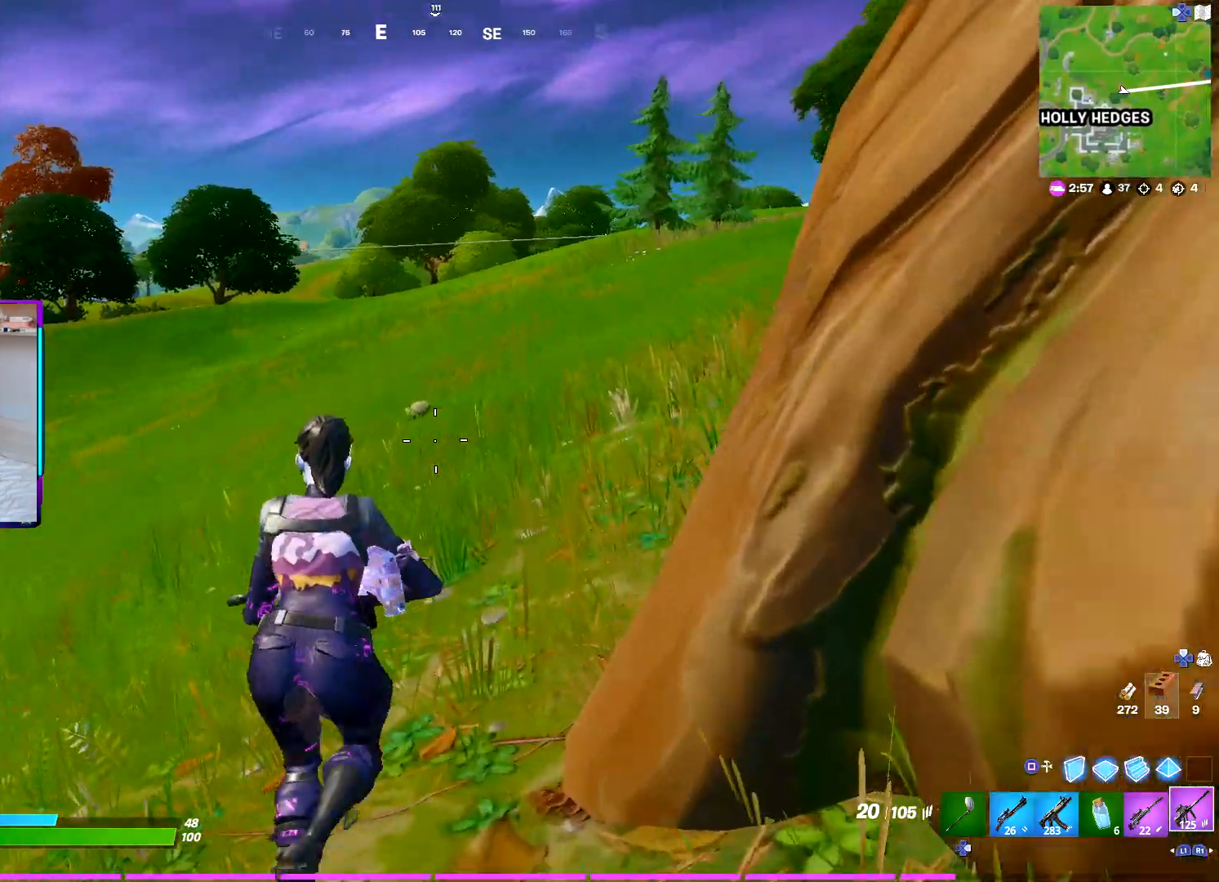
Gameplay with a controller (PlayStation layout); each line is a JSON object with the inputs held at the frame after it. "events" lists button and stick changes between this image and that frame as [ms after this image, input, new state], when the widget could be followed in between. Not read: TOUCHPAD.
{"buttons": [], "left_stick": "up-right", "right_stick": "center", "events": [[167, "left_stick", "up-right"]]}
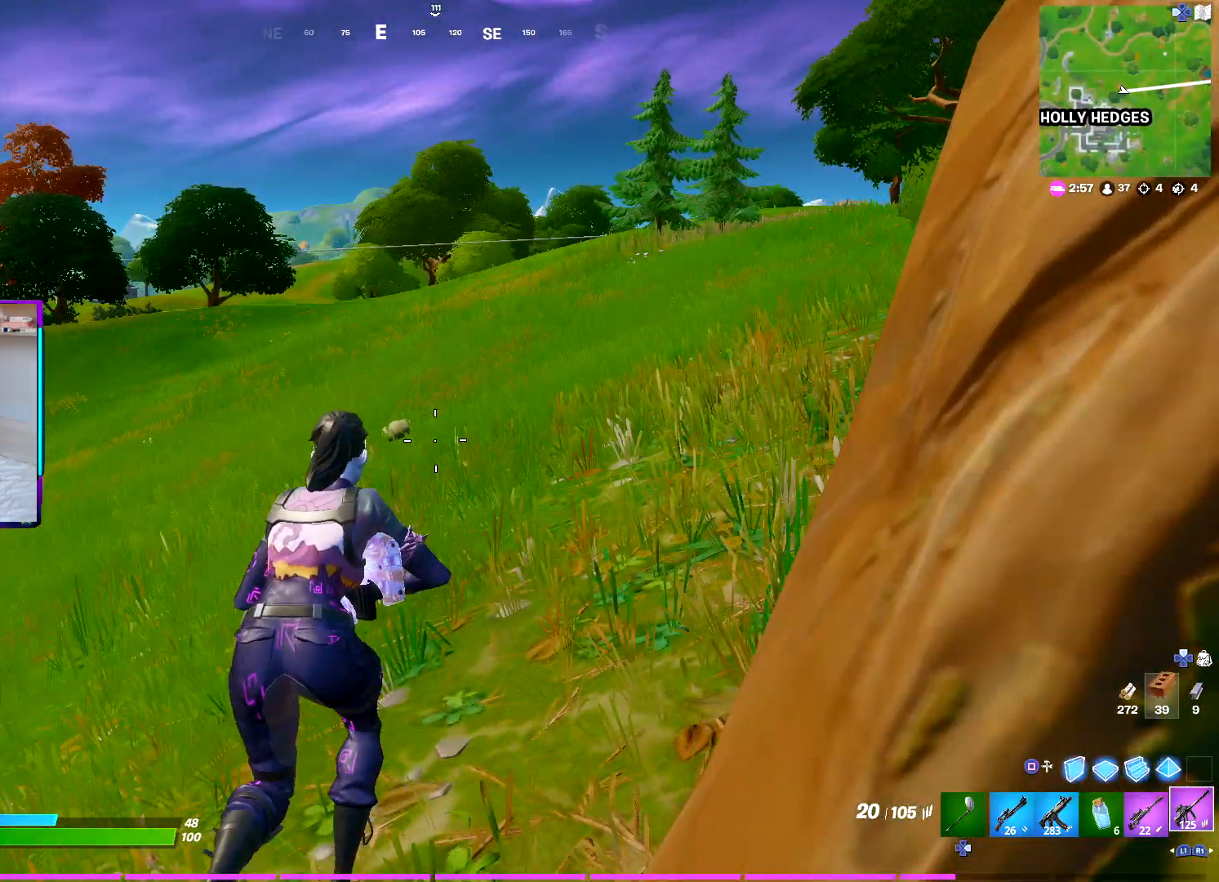
{"buttons": [], "left_stick": "up-right", "right_stick": "center", "events": [[417, "right_stick", "left"], [483, "right_stick", "center"]]}
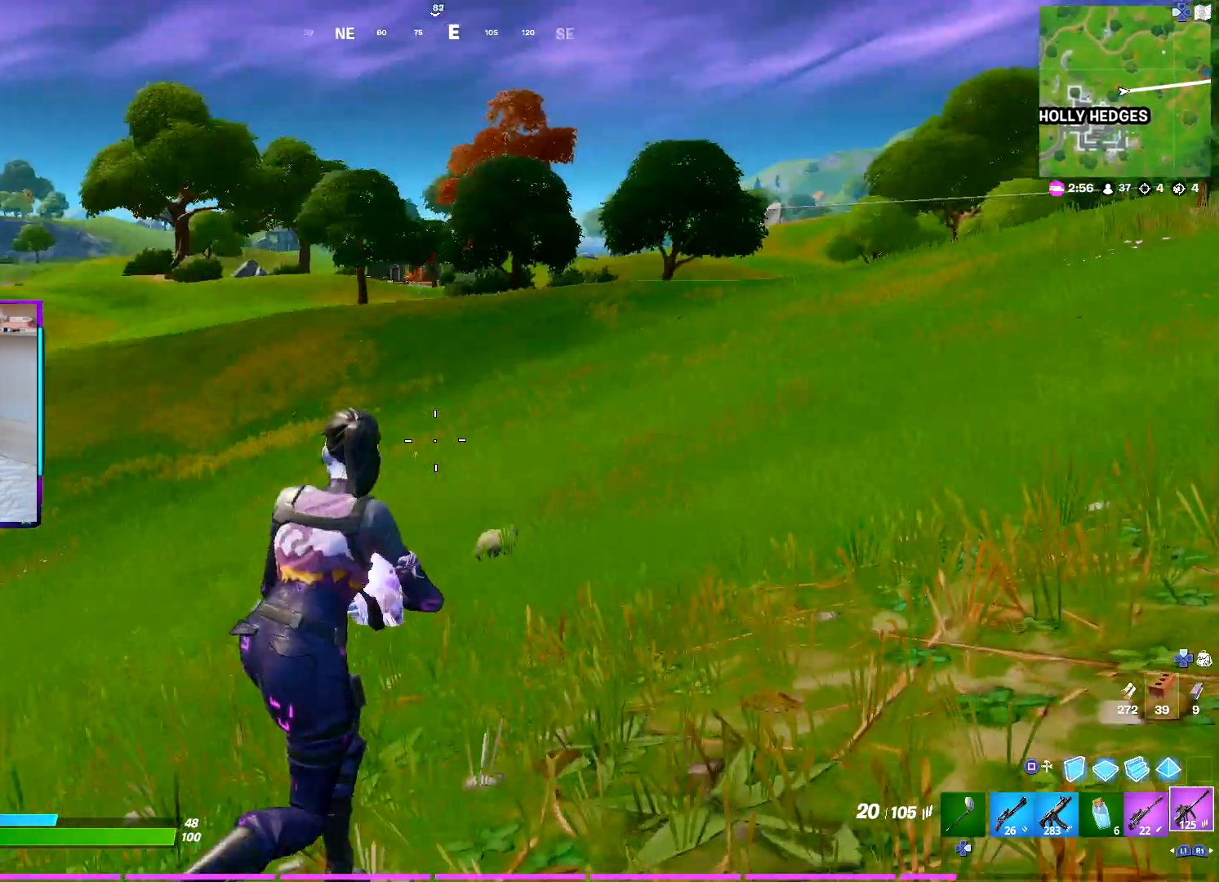
{"buttons": [], "left_stick": "up-right", "right_stick": "center", "events": [[217, "CROSS", "down"], [317, "CROSS", "up"]]}
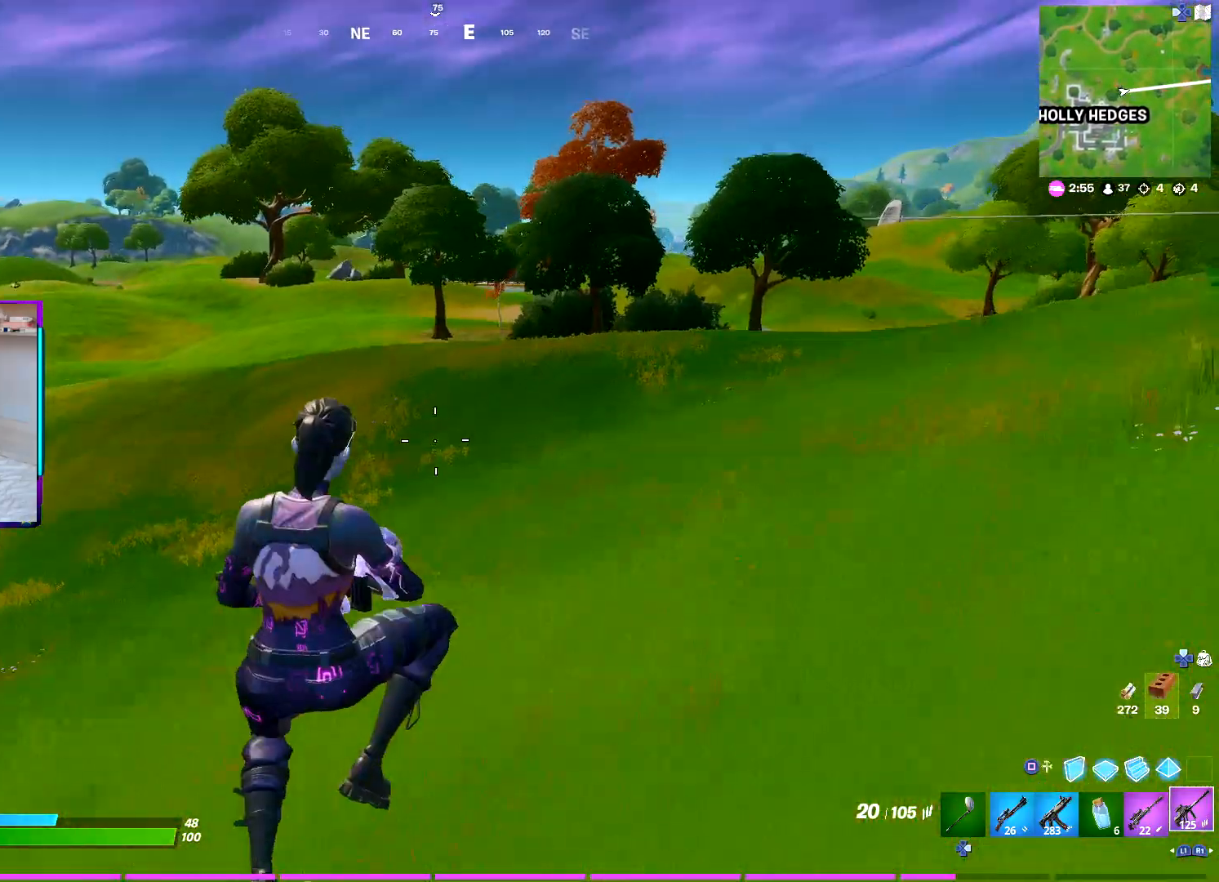
{"buttons": [], "left_stick": "up-right", "right_stick": "center", "events": []}
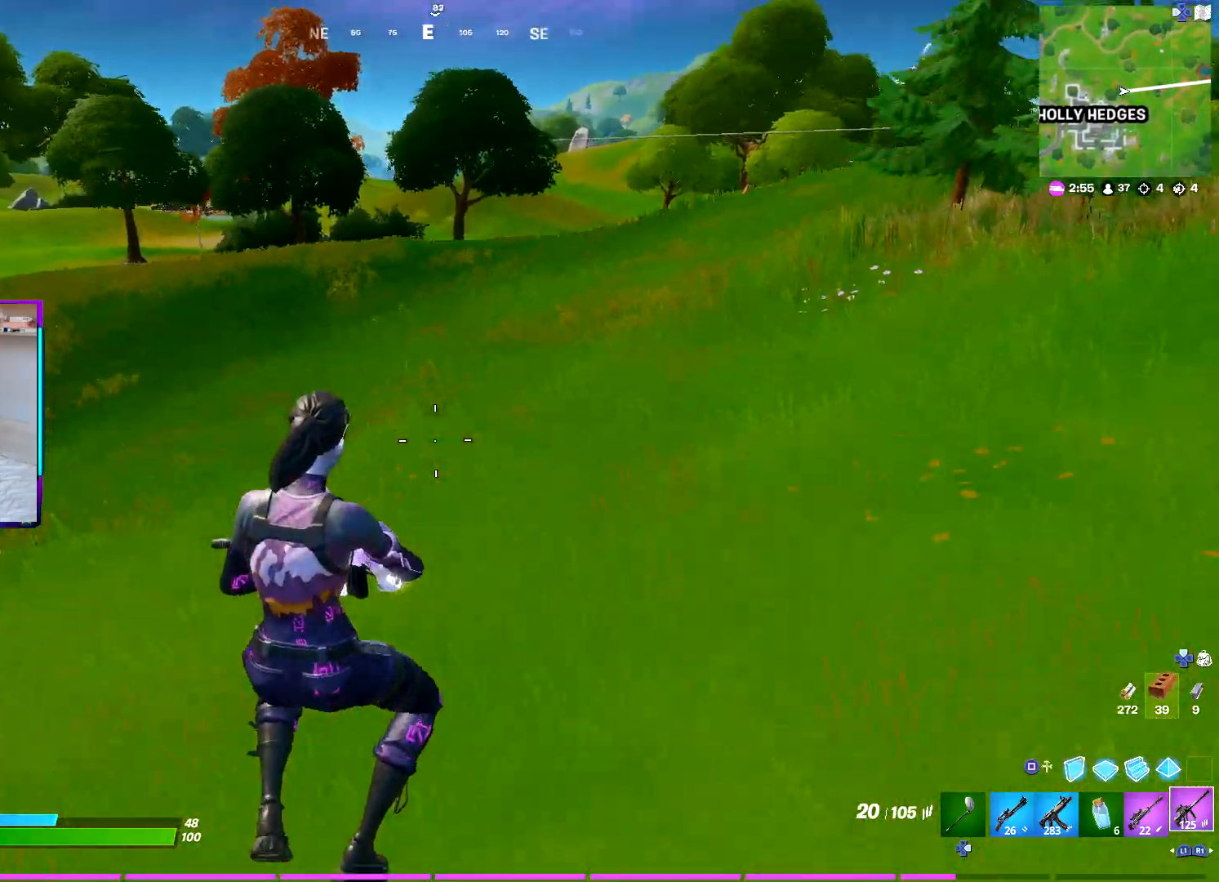
{"buttons": [], "left_stick": "up-right", "right_stick": "center", "events": [[83, "CROSS", "down"], [167, "CROSS", "up"]]}
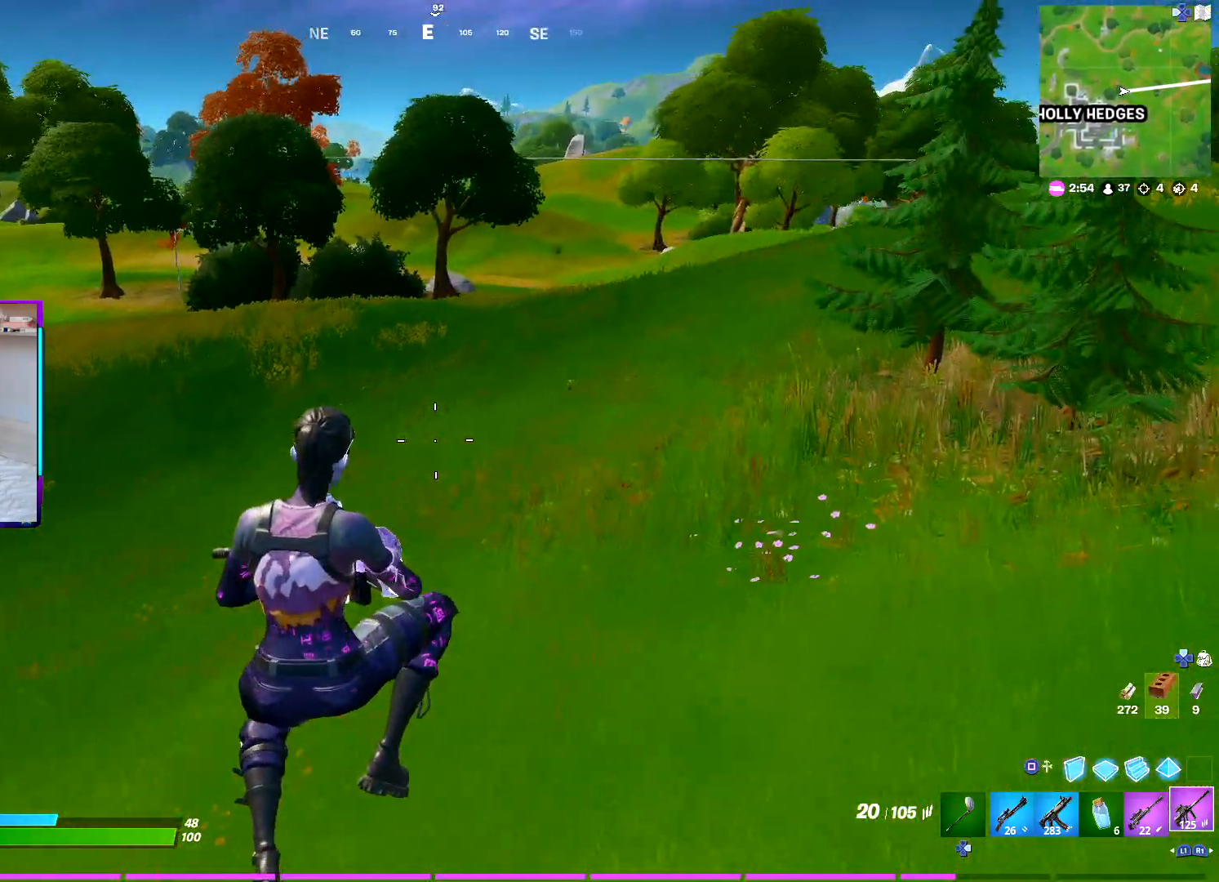
{"buttons": [], "left_stick": "up", "right_stick": "center", "events": [[50, "left_stick", "up"]]}
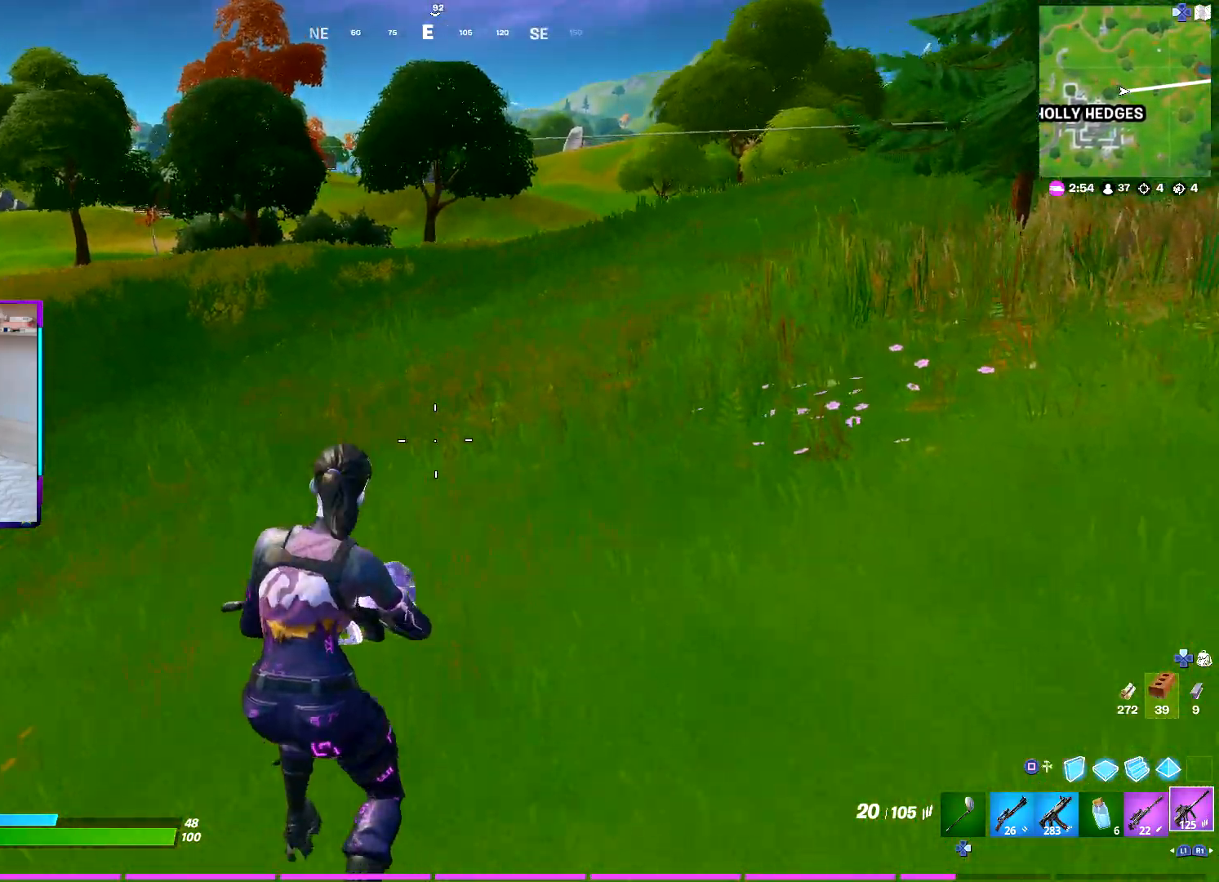
{"buttons": [], "left_stick": "up-right", "right_stick": "center", "events": [[500, "left_stick", "up-right"]]}
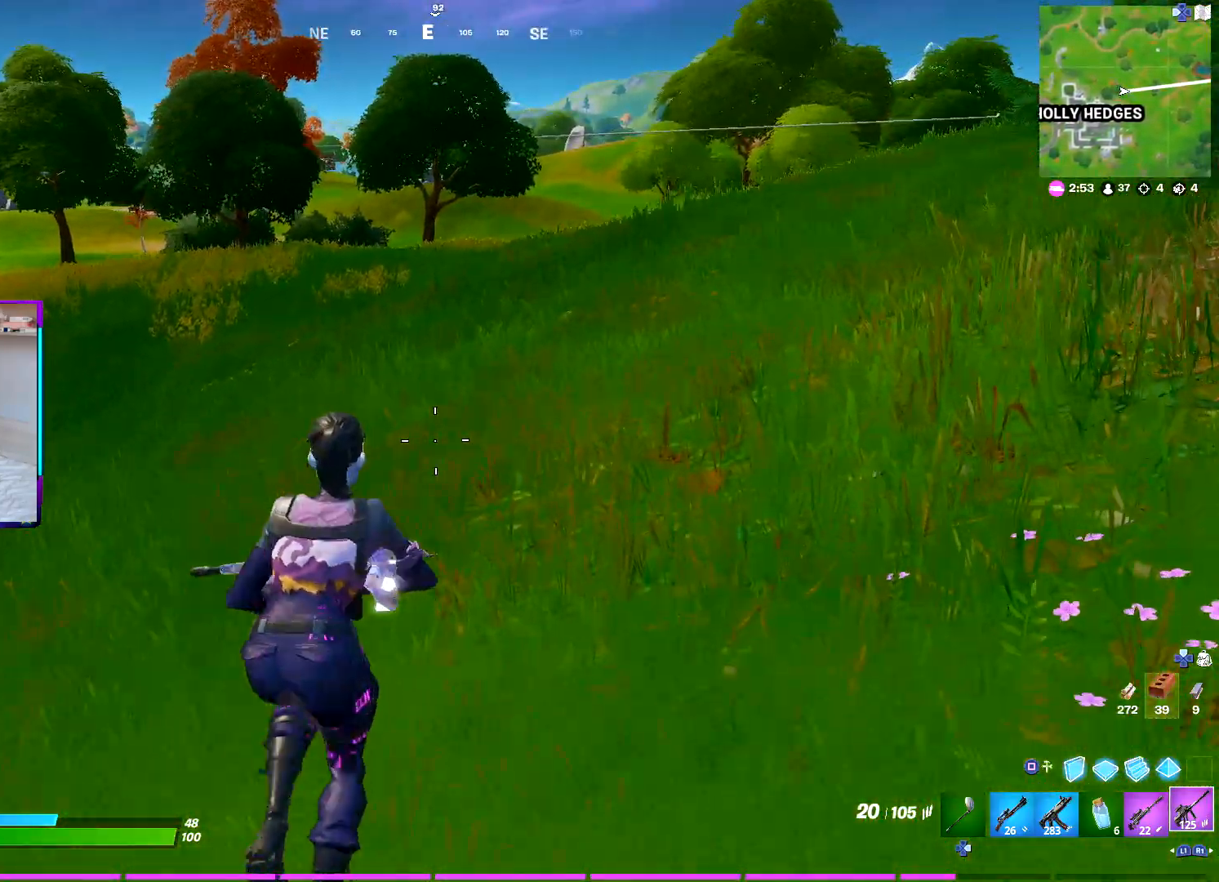
{"buttons": [], "left_stick": "up-right", "right_stick": "center", "events": []}
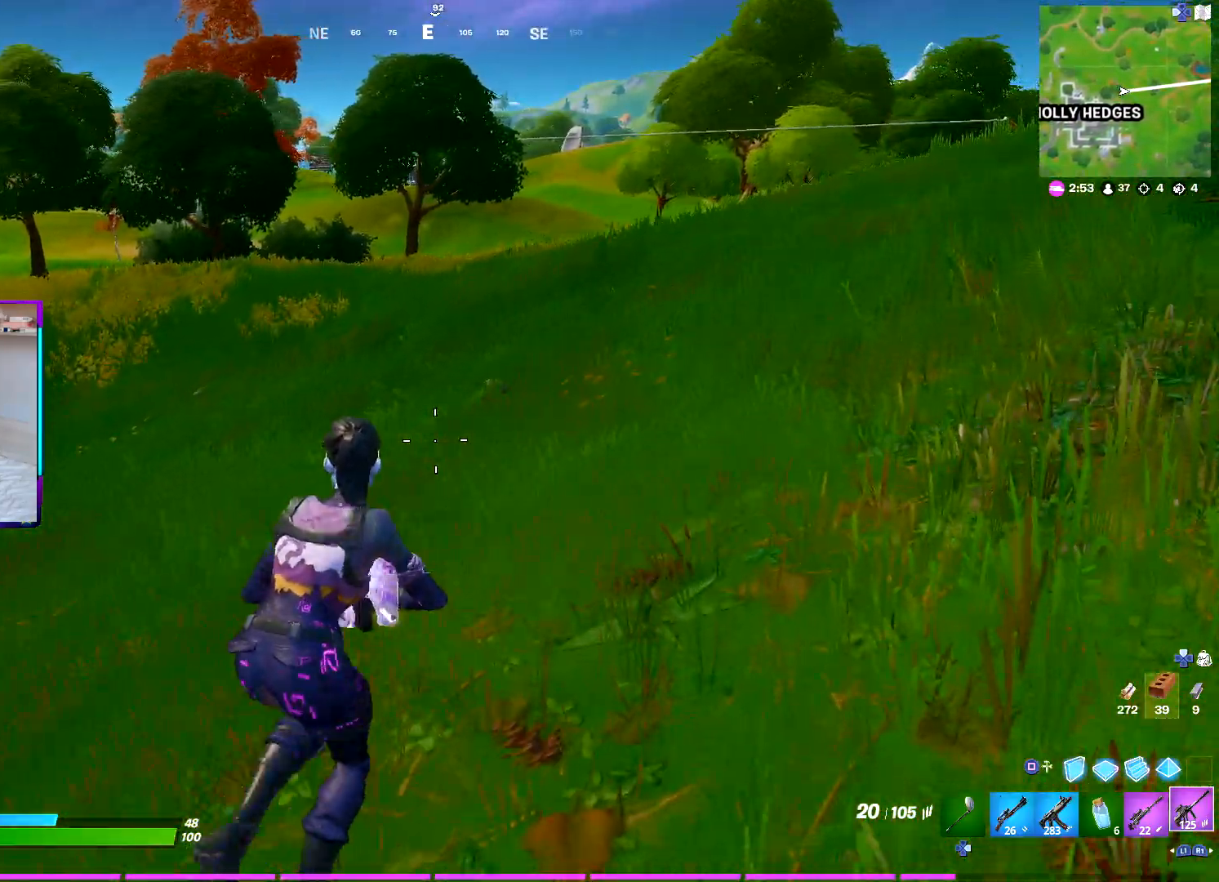
{"buttons": [], "left_stick": "up-right", "right_stick": "center", "events": []}
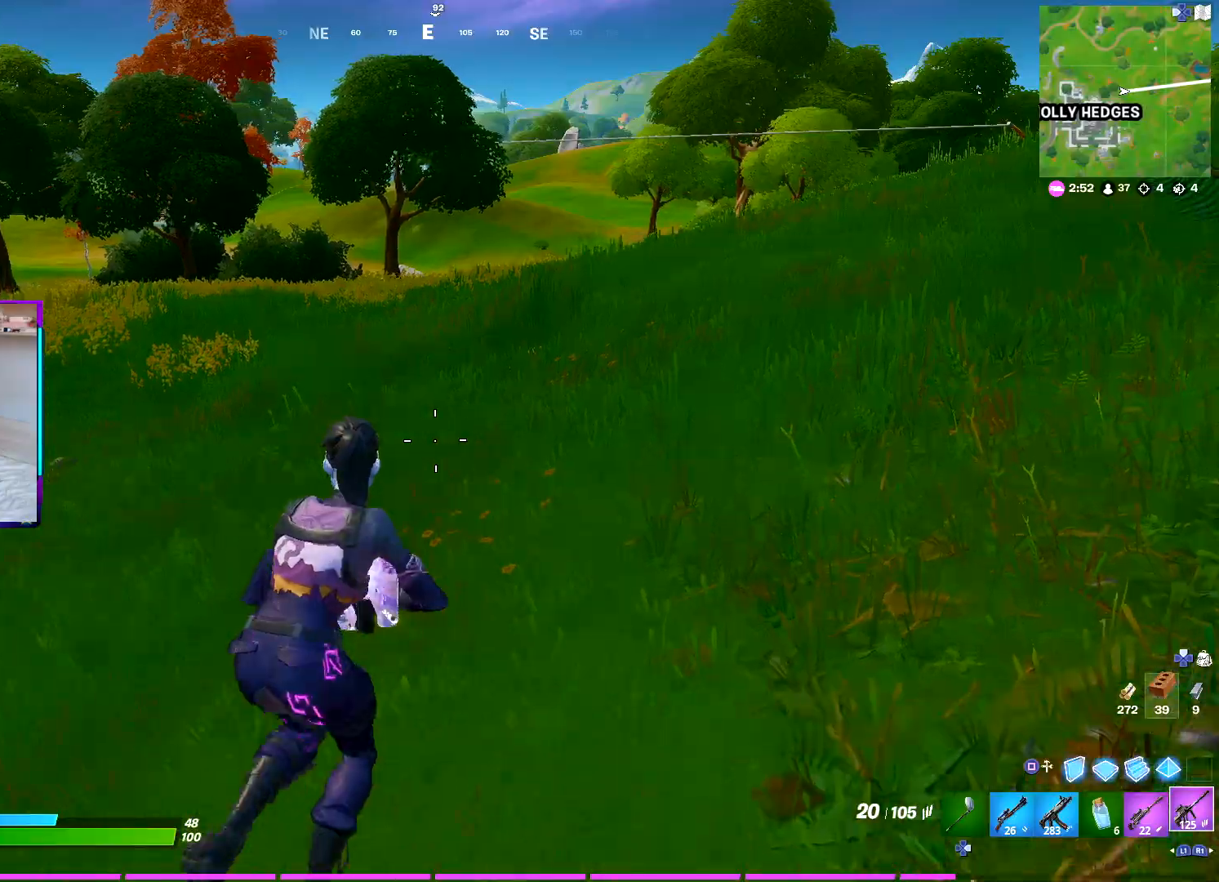
{"buttons": ["CROSS"], "left_stick": "up-right", "right_stick": "center", "events": [[450, "CROSS", "down"]]}
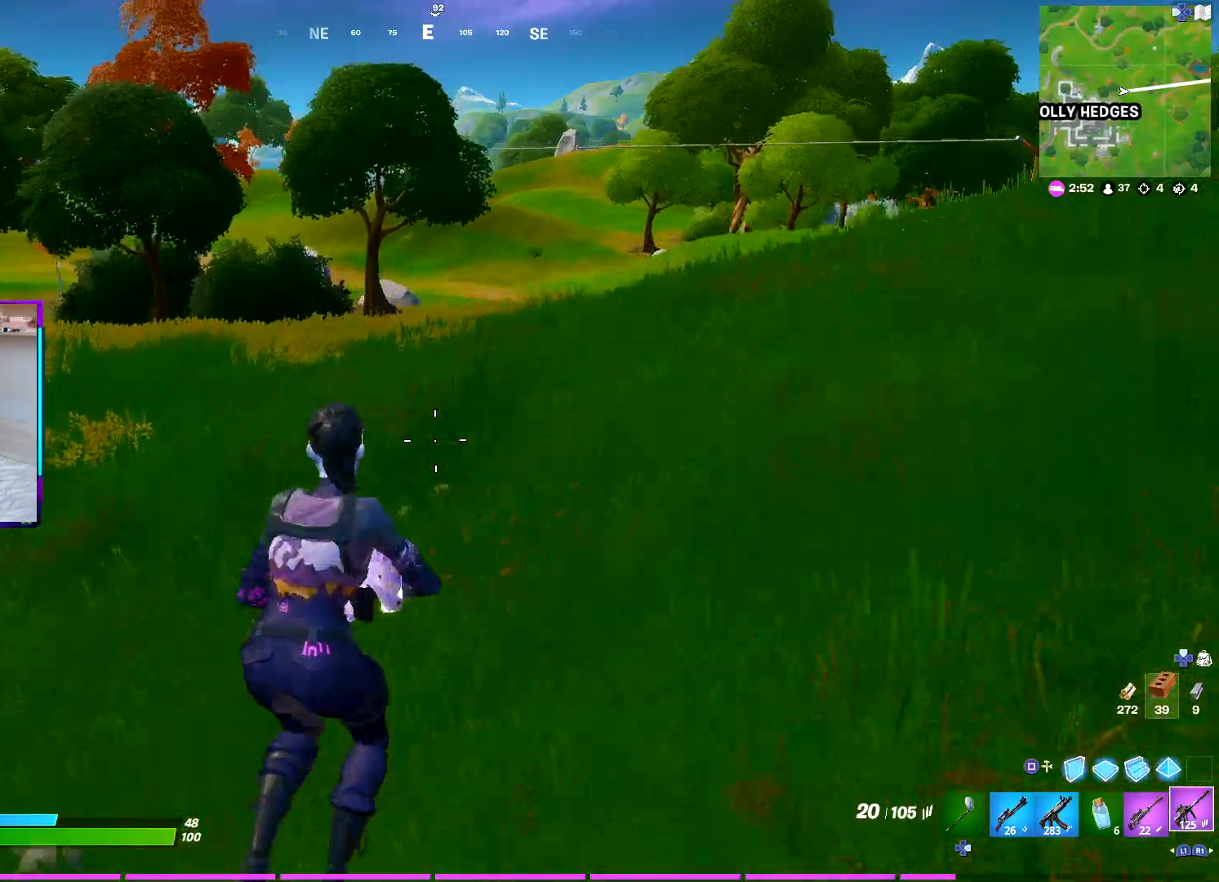
{"buttons": [], "left_stick": "up-right", "right_stick": "center", "events": [[100, "CROSS", "up"]]}
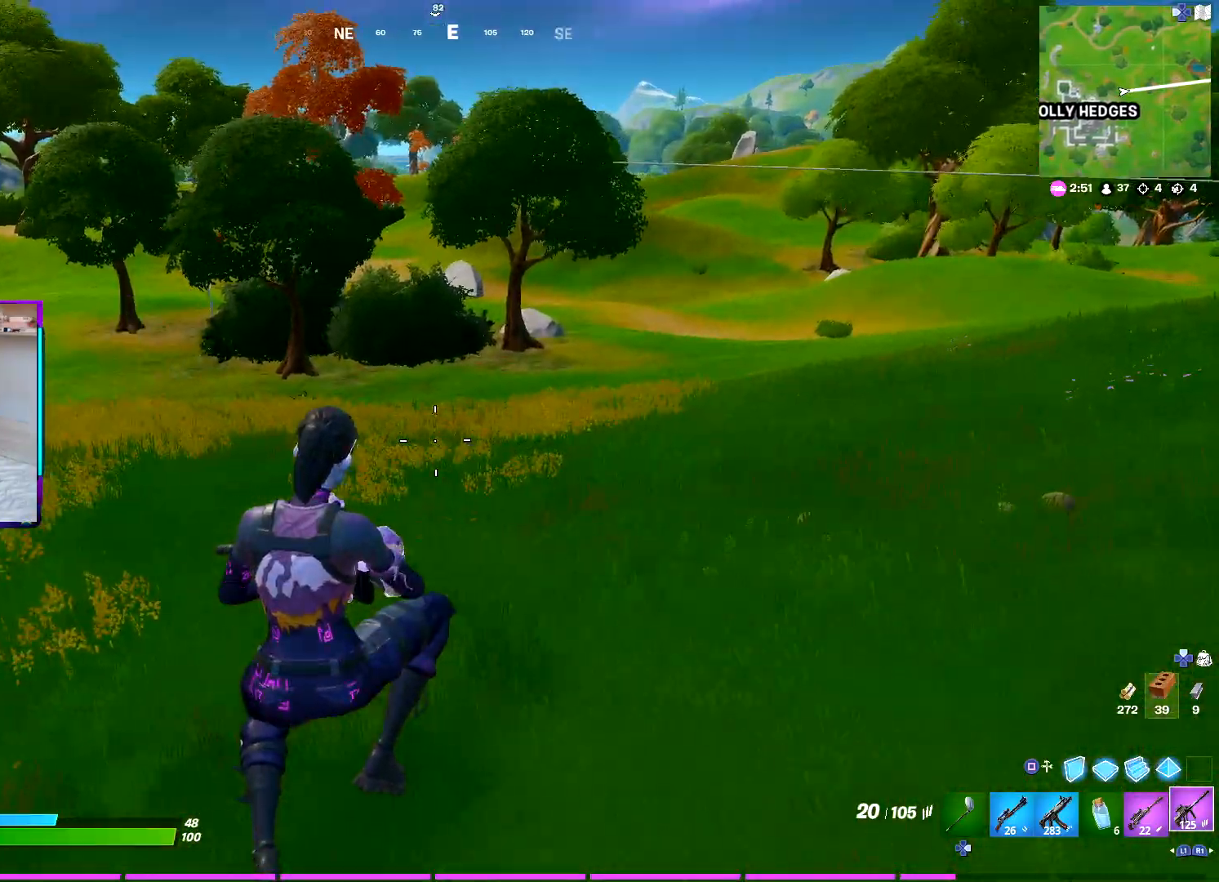
{"buttons": [], "left_stick": "up-right", "right_stick": "center", "events": []}
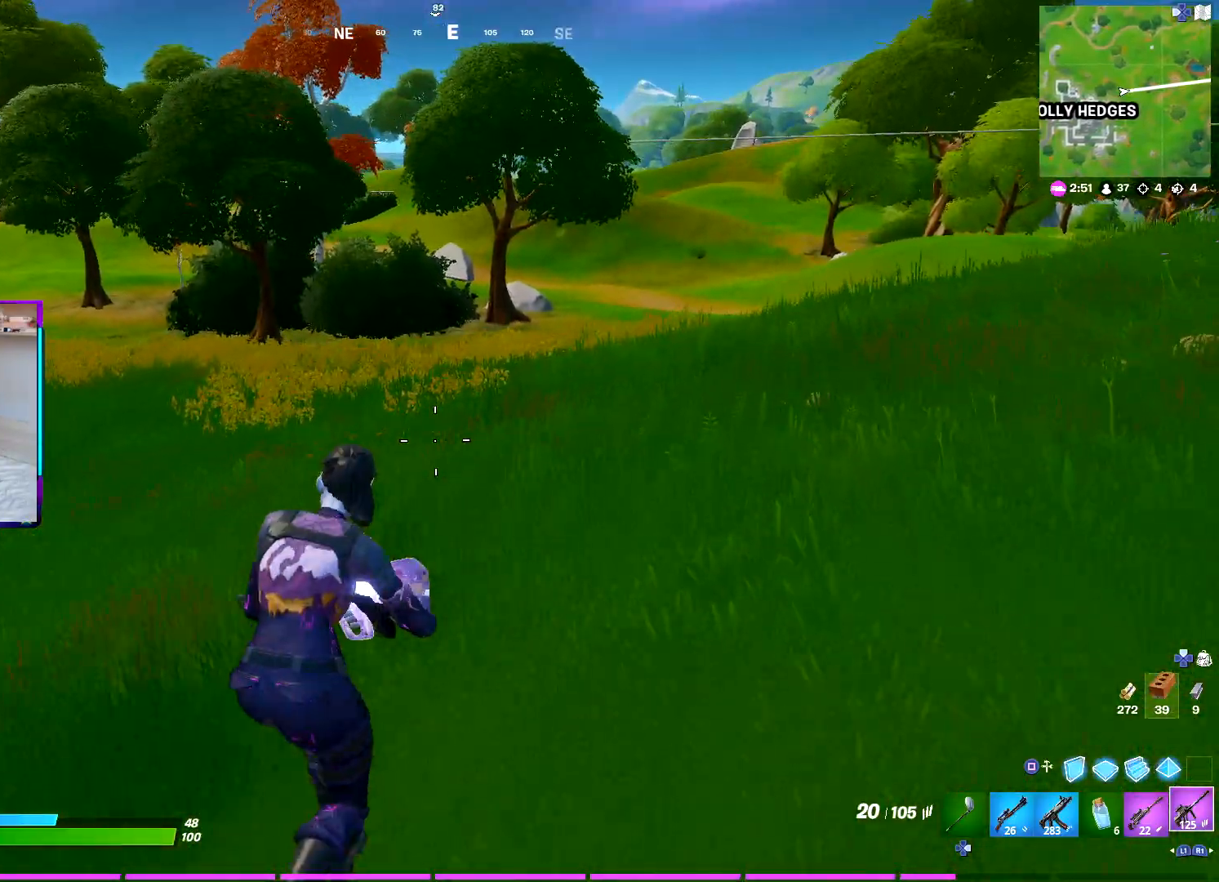
{"buttons": [], "left_stick": "up-right", "right_stick": "center", "events": [[133, "CROSS", "down"], [217, "CROSS", "up"]]}
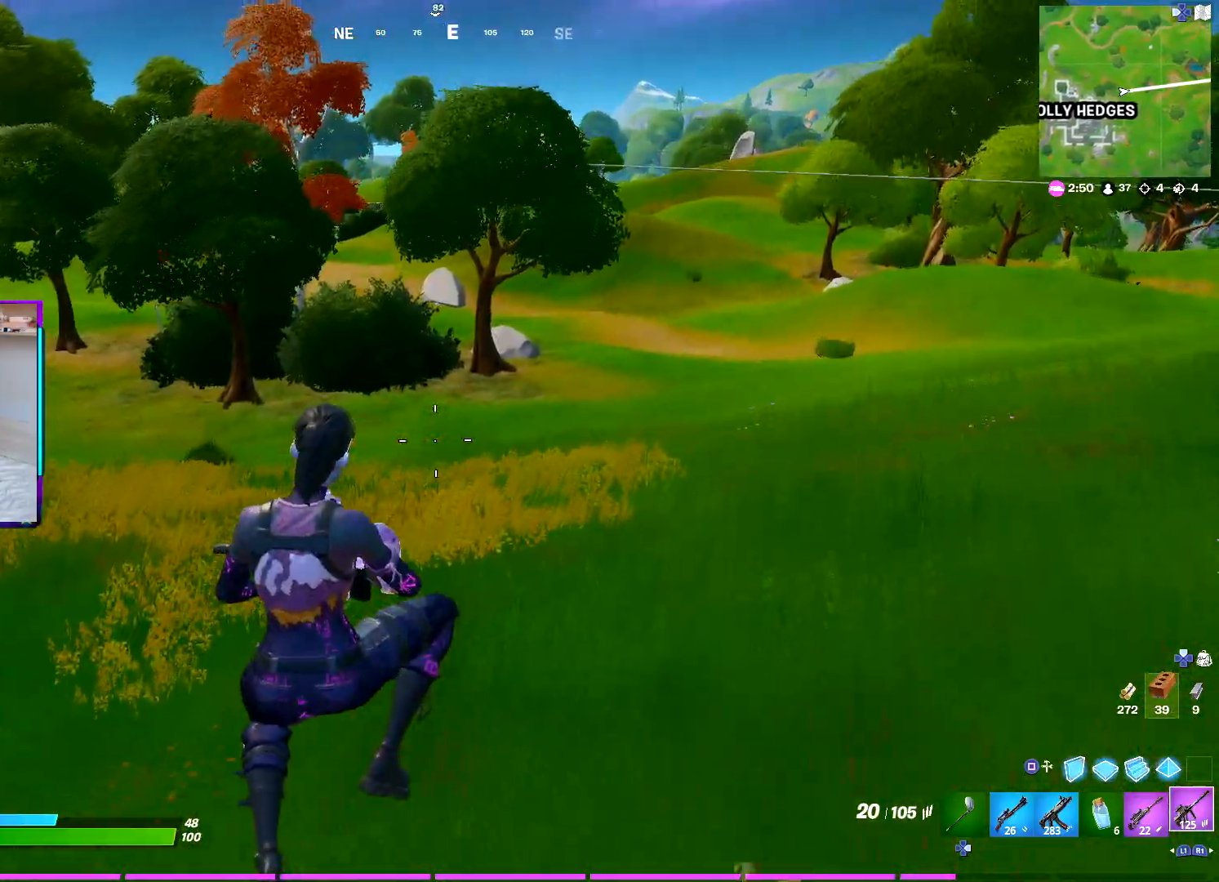
{"buttons": [], "left_stick": "up-right", "right_stick": "center", "events": []}
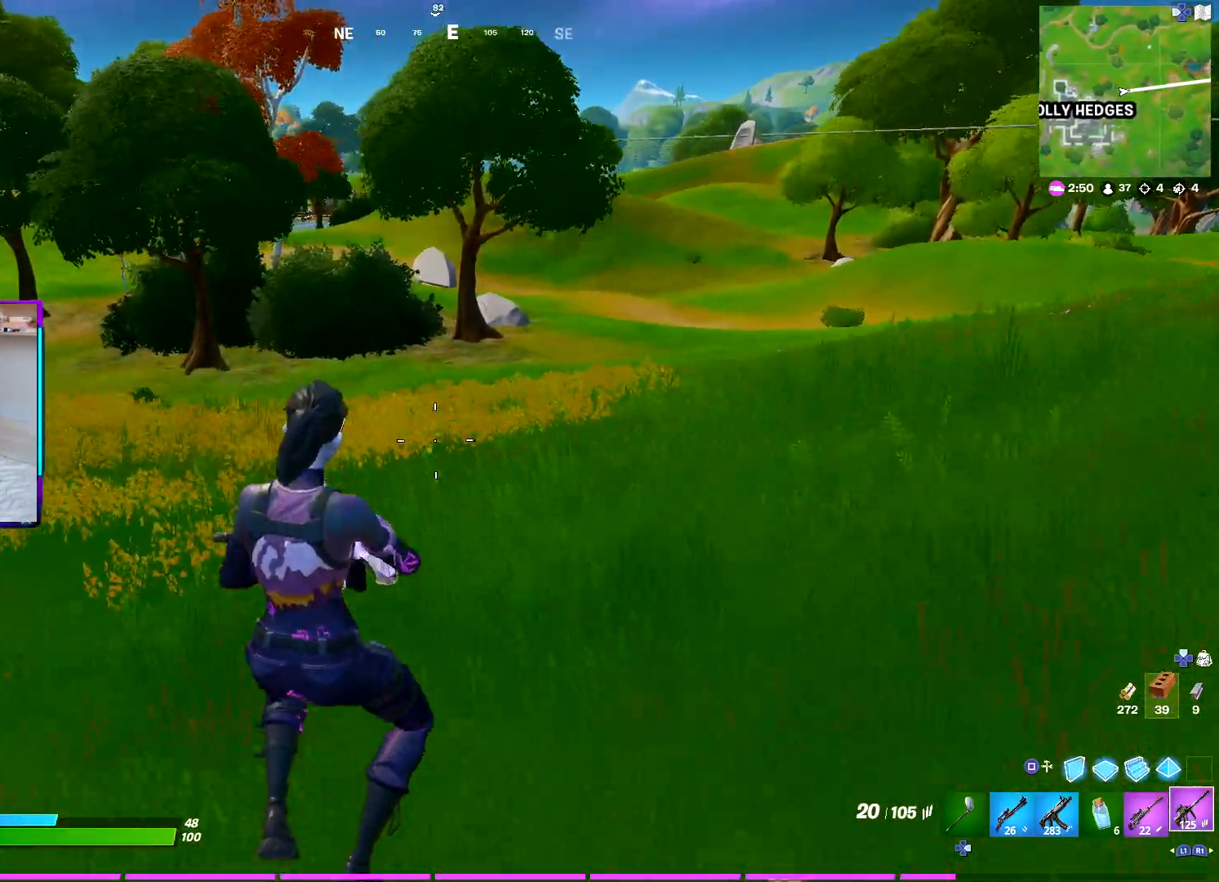
{"buttons": [], "left_stick": "up-right", "right_stick": "left", "events": [[200, "CROSS", "down"], [333, "CROSS", "up"], [500, "right_stick", "left"]]}
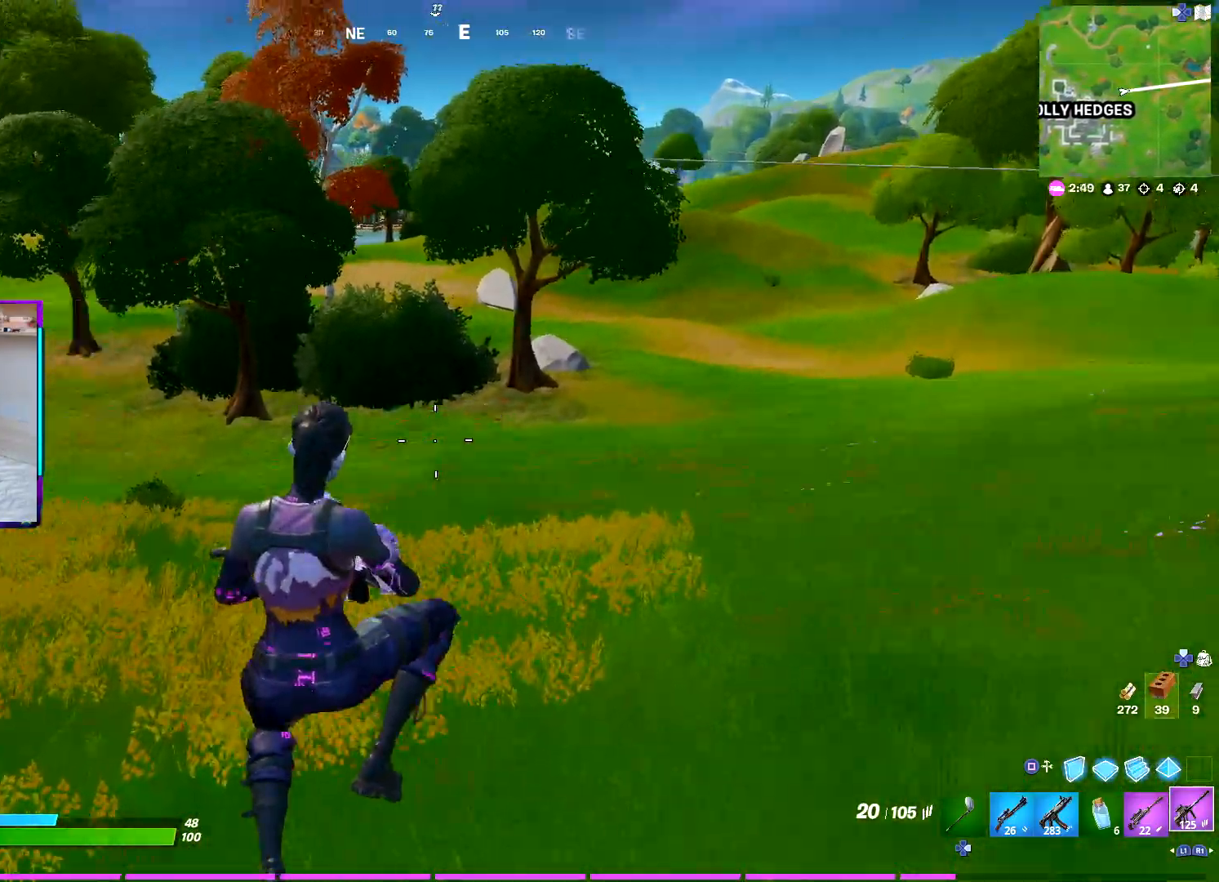
{"buttons": [], "left_stick": "down-right", "right_stick": "center", "events": [[150, "left_stick", "right"], [283, "left_stick", "down-right"], [283, "right_stick", "center"]]}
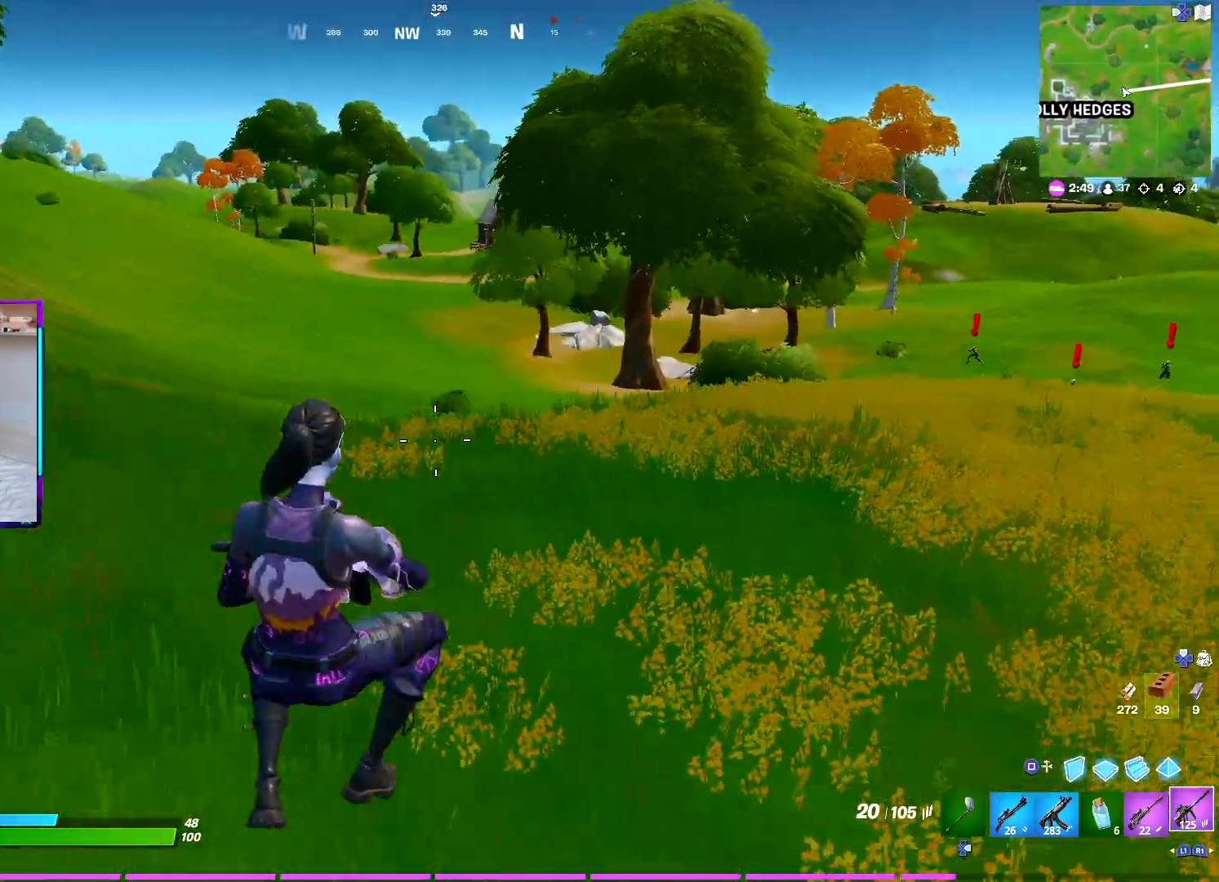
{"buttons": ["CROSS"], "left_stick": "right", "right_stick": "center", "events": [[33, "right_stick", "right"], [67, "left_stick", "right"], [183, "right_stick", "center"], [433, "CROSS", "down"]]}
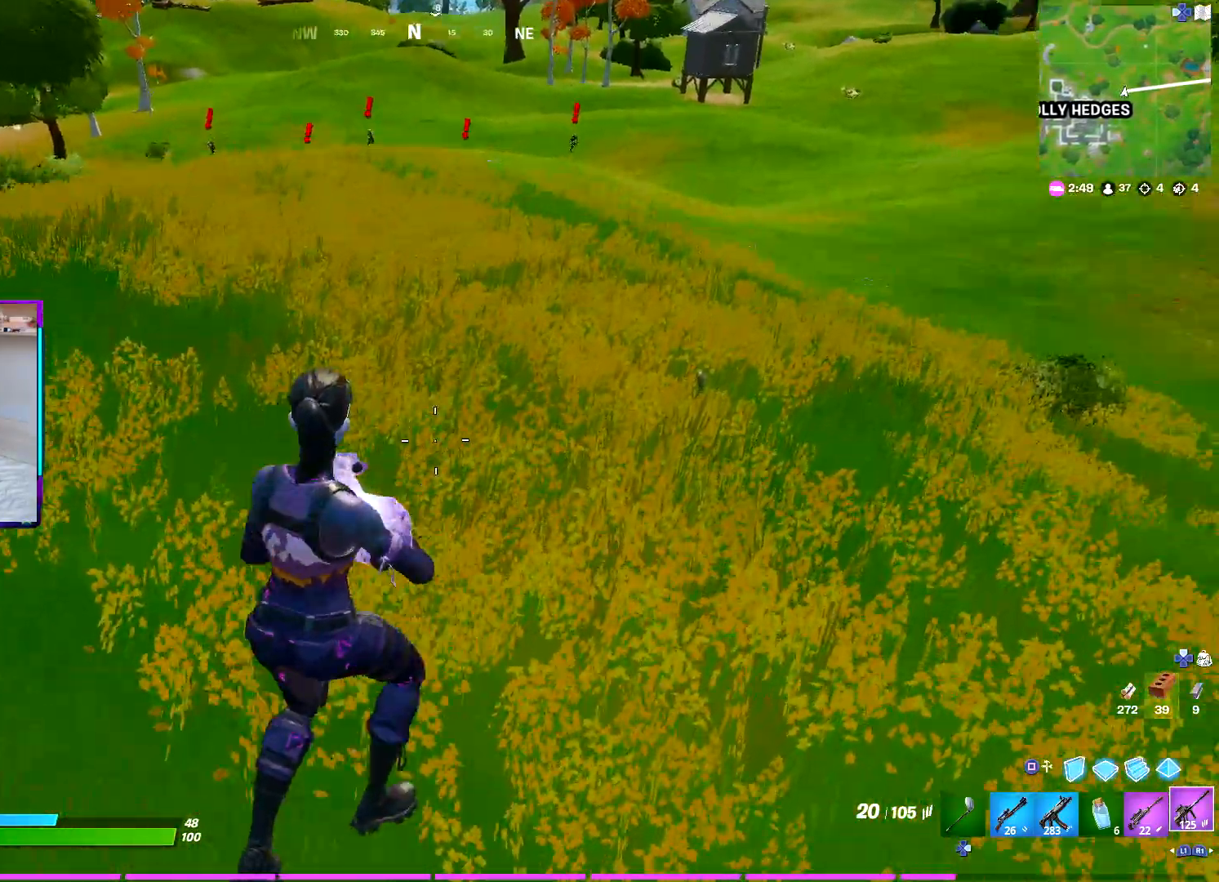
{"buttons": [], "left_stick": "right", "right_stick": "up-right", "events": [[17, "CROSS", "up"], [300, "L1", "down"], [450, "L1", "up"], [450, "right_stick", "up-right"]]}
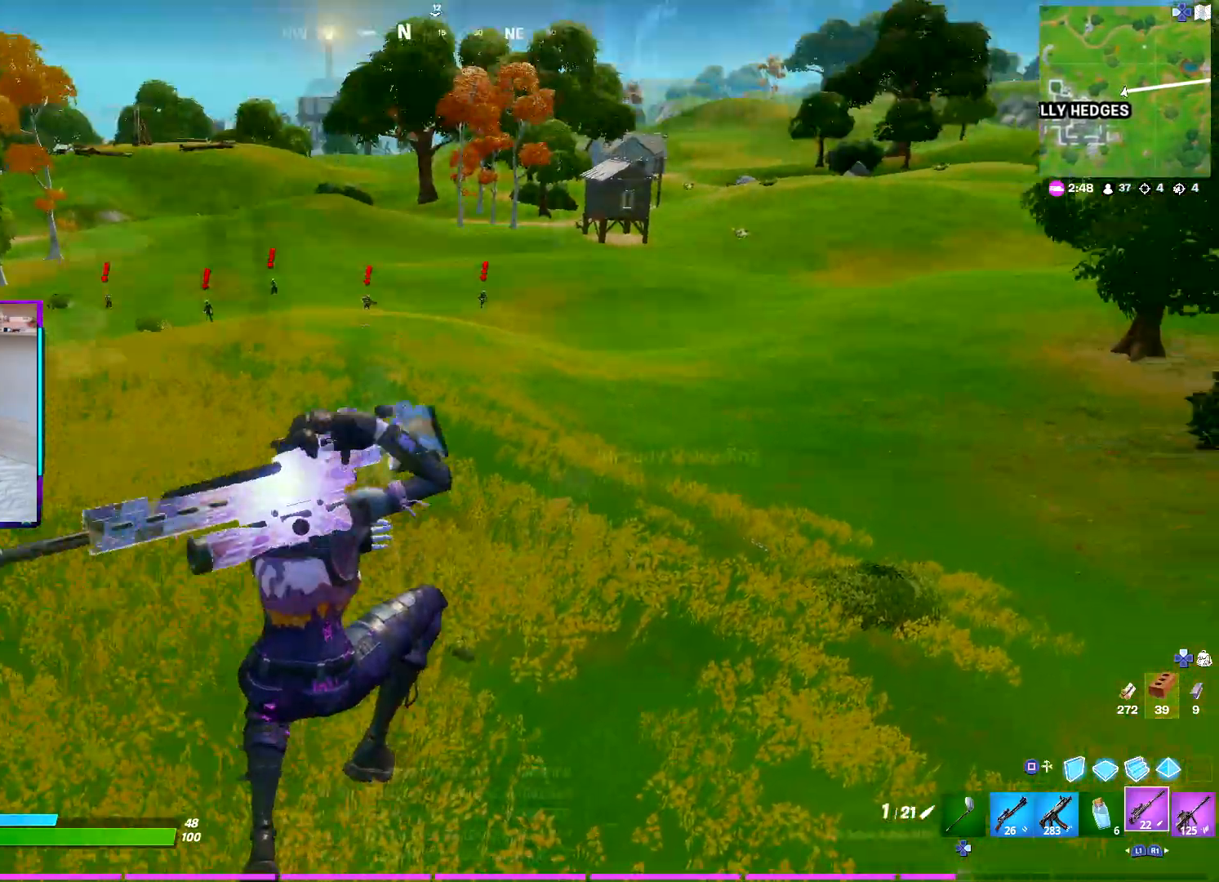
{"buttons": ["L2"], "left_stick": "right", "right_stick": "center", "events": [[83, "right_stick", "center"], [383, "L2", "down"]]}
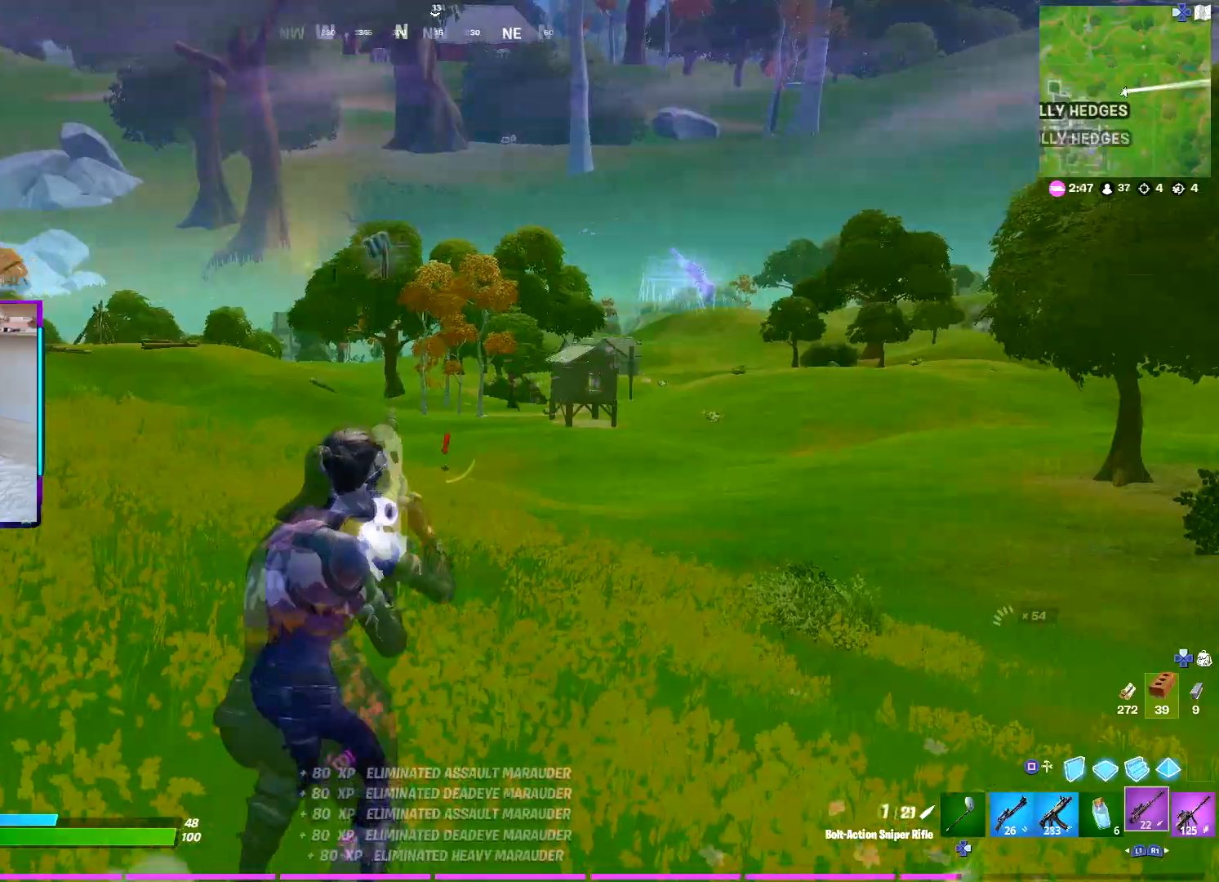
{"buttons": ["L2"], "left_stick": "up", "right_stick": "center", "events": [[300, "CROSS", "down"], [367, "left_stick", "up"], [400, "CROSS", "up"]]}
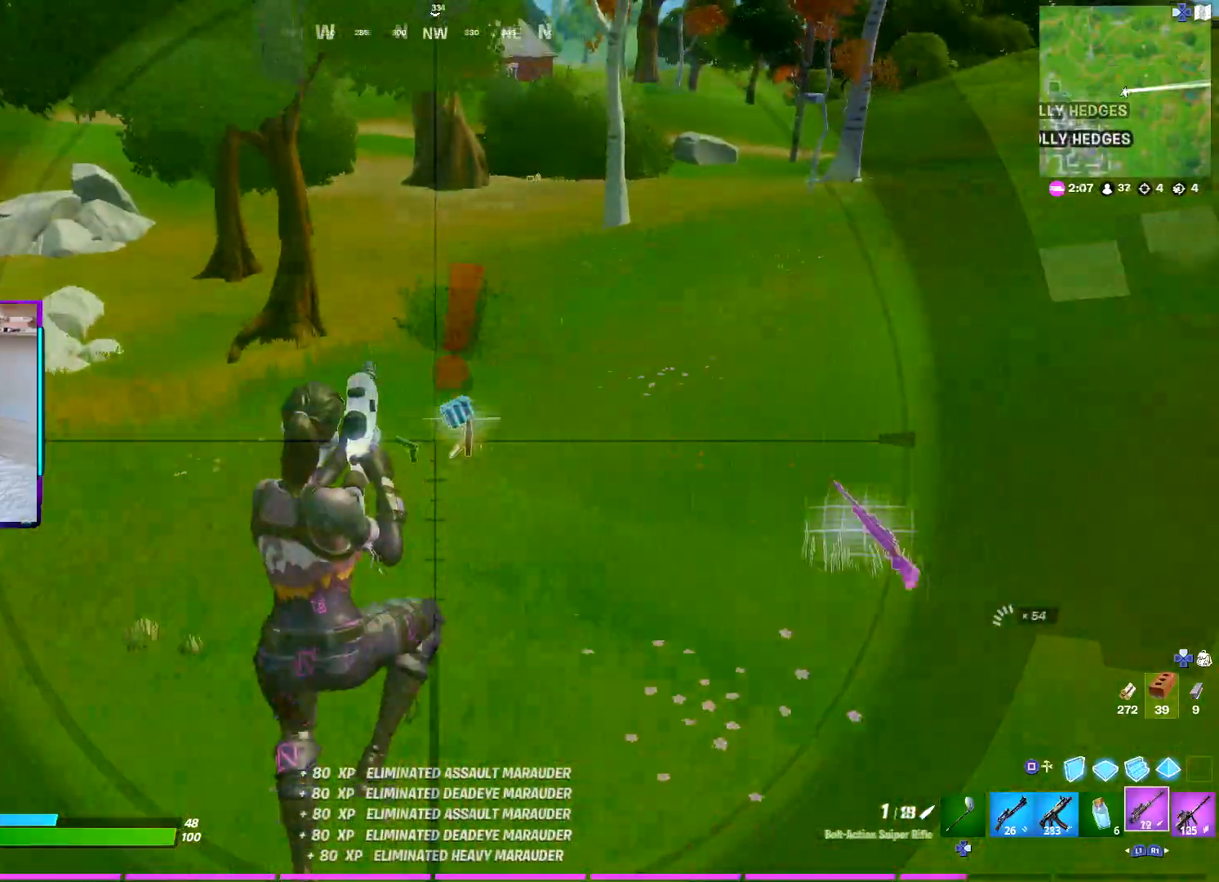
{"buttons": [], "left_stick": "up-right", "right_stick": "center", "events": [[150, "L2", "up"], [433, "left_stick", "up-right"]]}
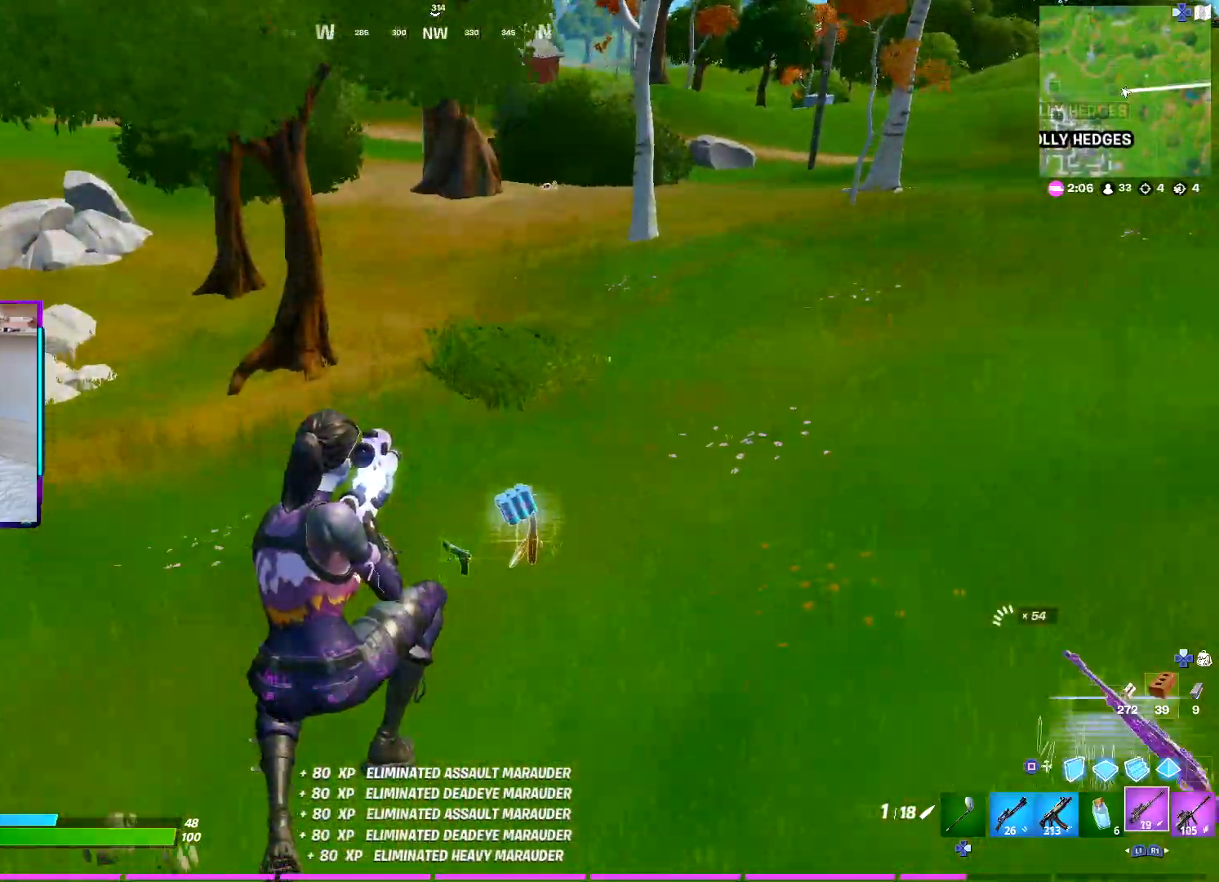
{"buttons": [], "left_stick": "up", "right_stick": "center", "events": [[150, "R1", "down"], [267, "R1", "up"], [467, "left_stick", "up"]]}
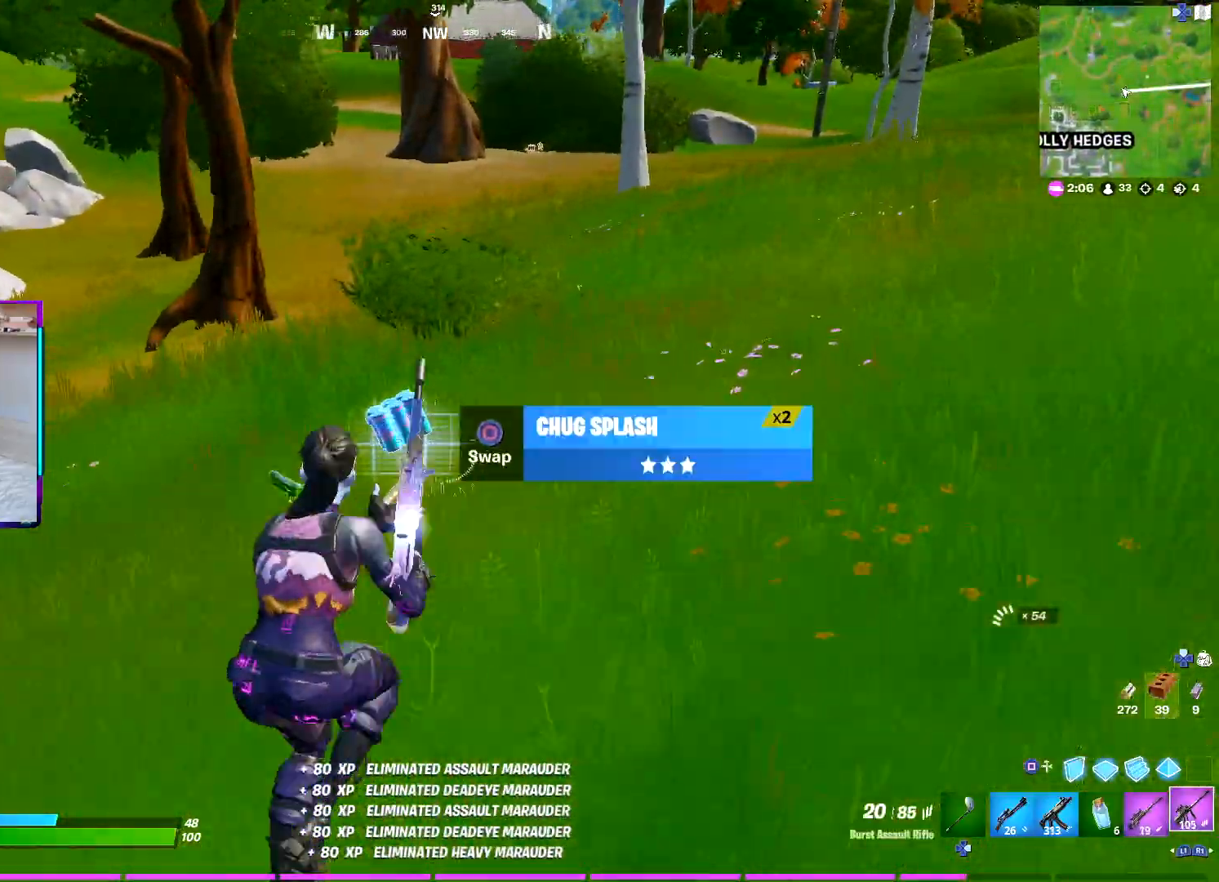
{"buttons": [], "left_stick": "up", "right_stick": "right", "events": [[183, "CIRCLE", "down"], [233, "right_stick", "right"], [283, "CIRCLE", "up"]]}
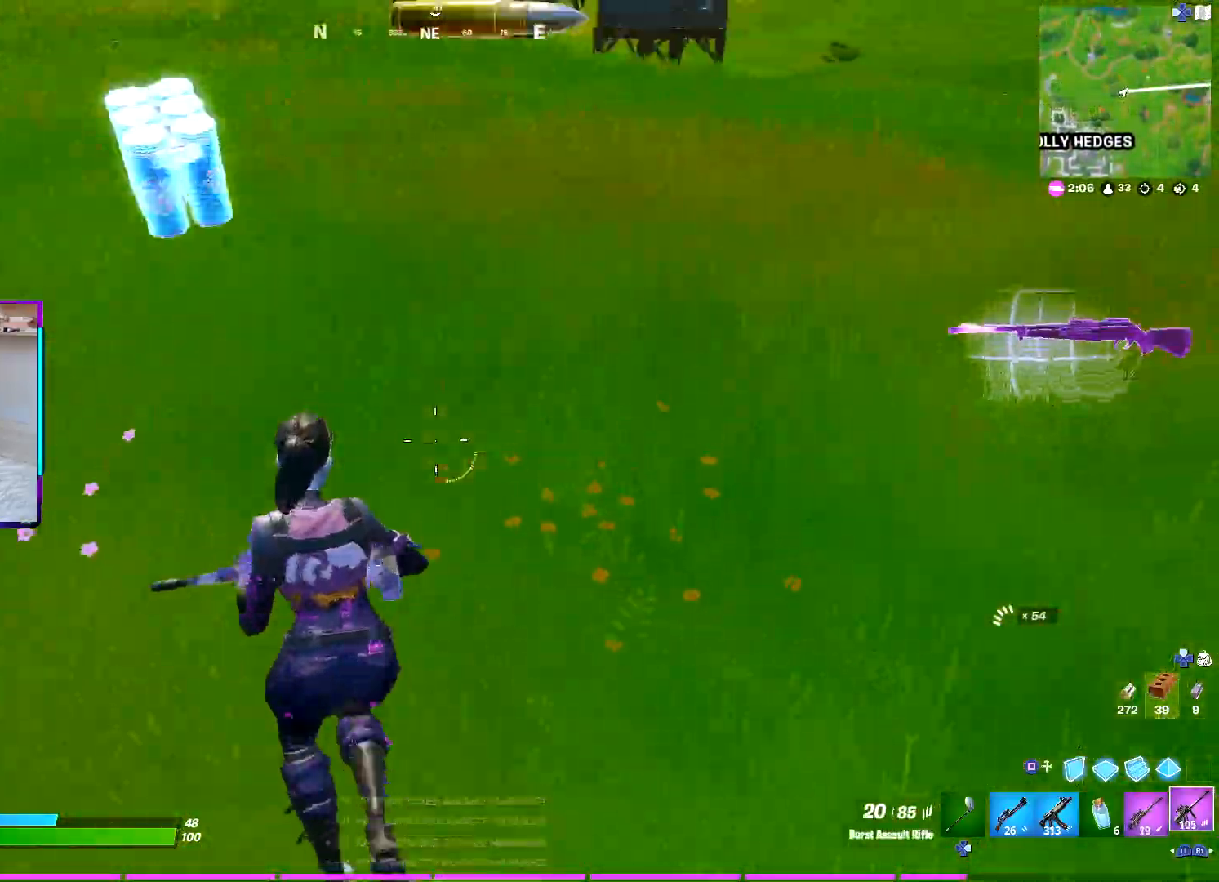
{"buttons": [], "left_stick": "up-left", "right_stick": "down", "events": [[217, "left_stick", "up-left"], [400, "right_stick", "down"]]}
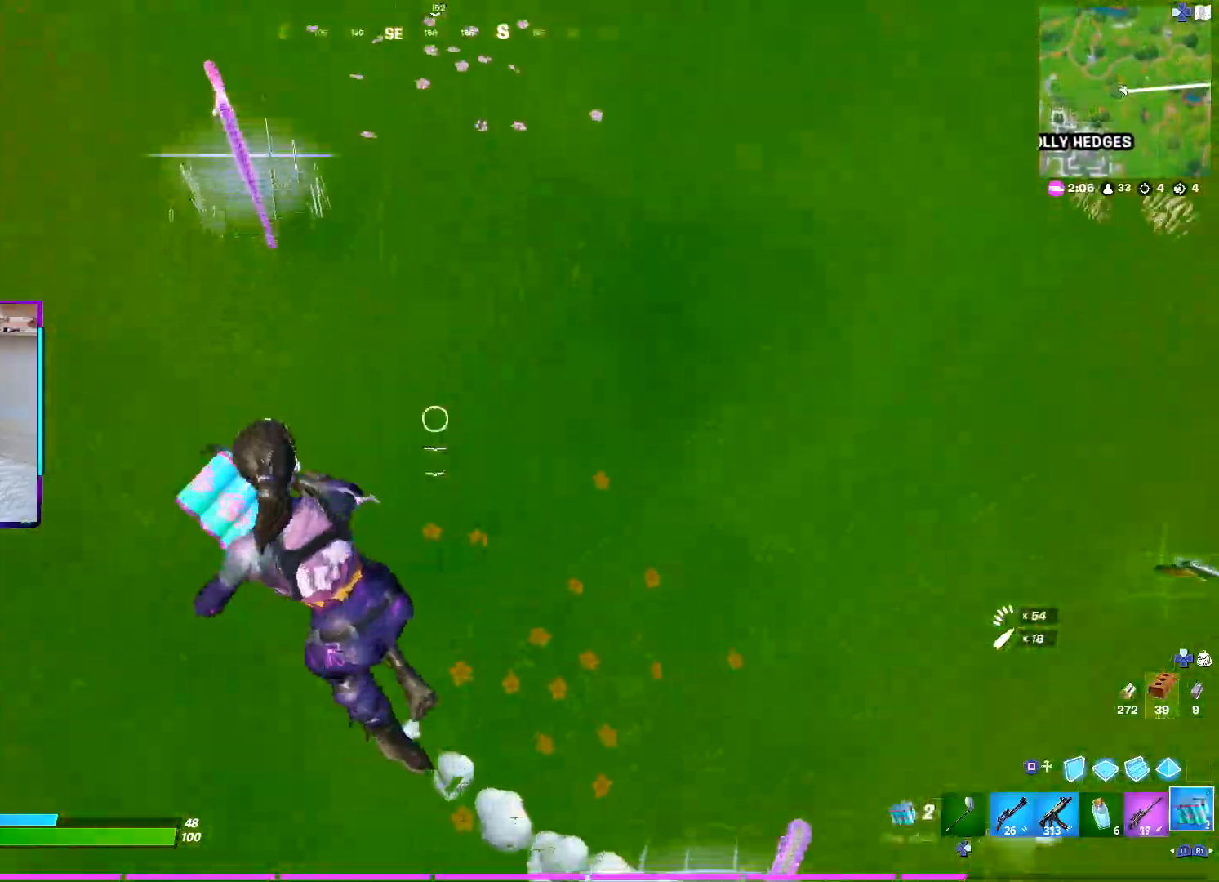
{"buttons": [], "left_stick": "down-right", "right_stick": "center", "events": [[17, "R2", "down"], [67, "right_stick", "right"], [167, "R2", "up"], [217, "left_stick", "down-left"], [300, "left_stick", "down"], [400, "left_stick", "down-right"], [417, "right_stick", "center"]]}
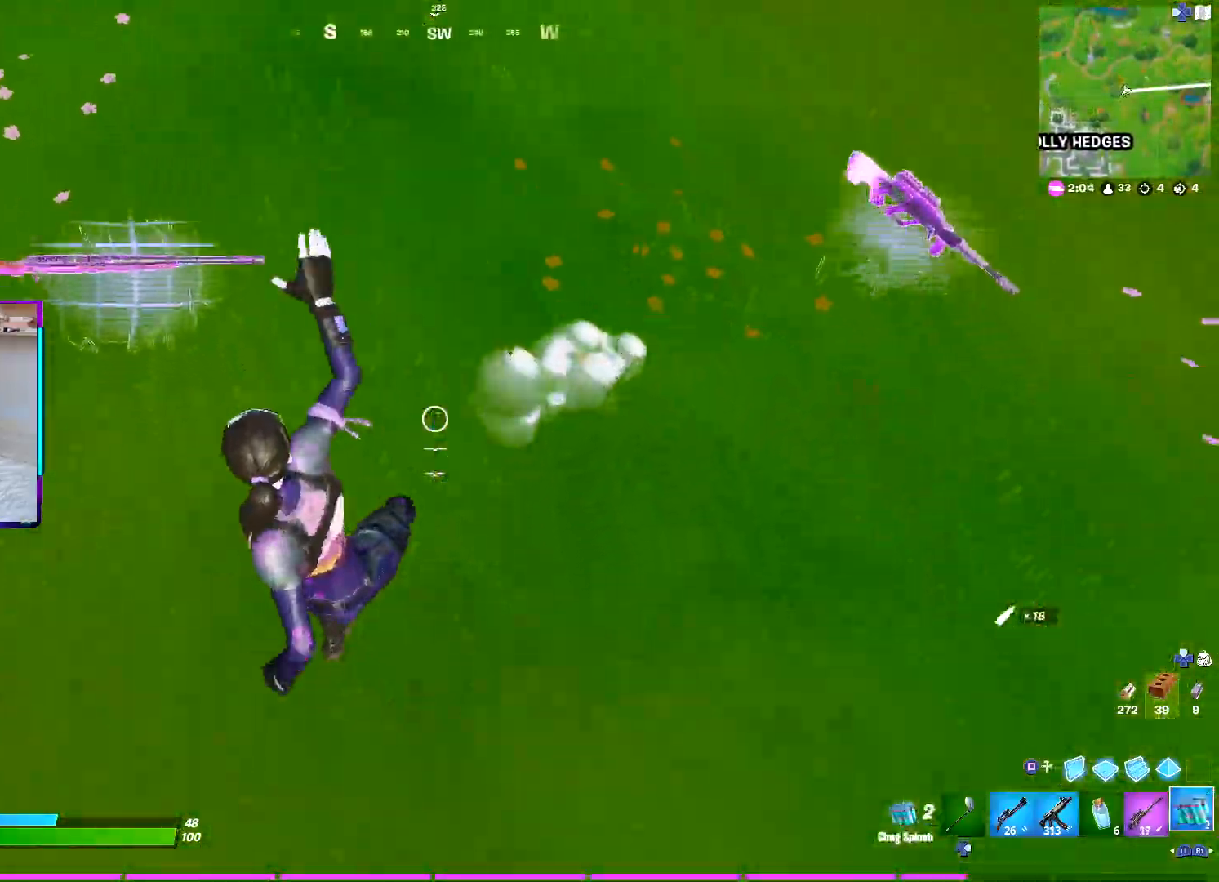
{"buttons": ["R2"], "left_stick": "down", "right_stick": "center", "events": [[200, "R2", "down"], [233, "right_stick", "up-left"], [283, "right_stick", "center"], [367, "R2", "up"], [383, "left_stick", "down"], [467, "R2", "down"]]}
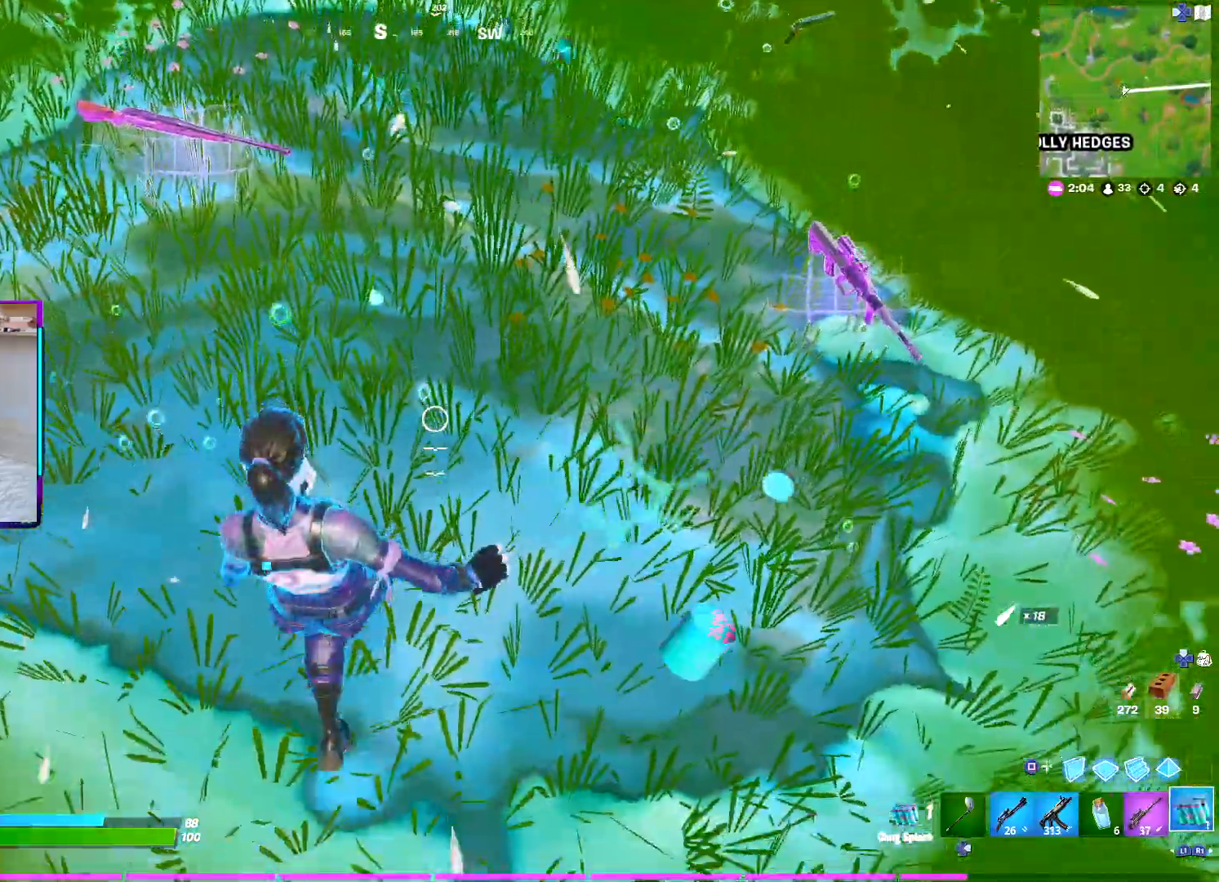
{"buttons": ["R3"], "left_stick": "right", "right_stick": "center", "events": [[50, "left_stick", "down-left"], [100, "R2", "up"], [200, "R2", "down"], [267, "left_stick", "down"], [350, "R2", "up"], [367, "left_stick", "down-right"], [483, "R3", "down"], [500, "left_stick", "right"]]}